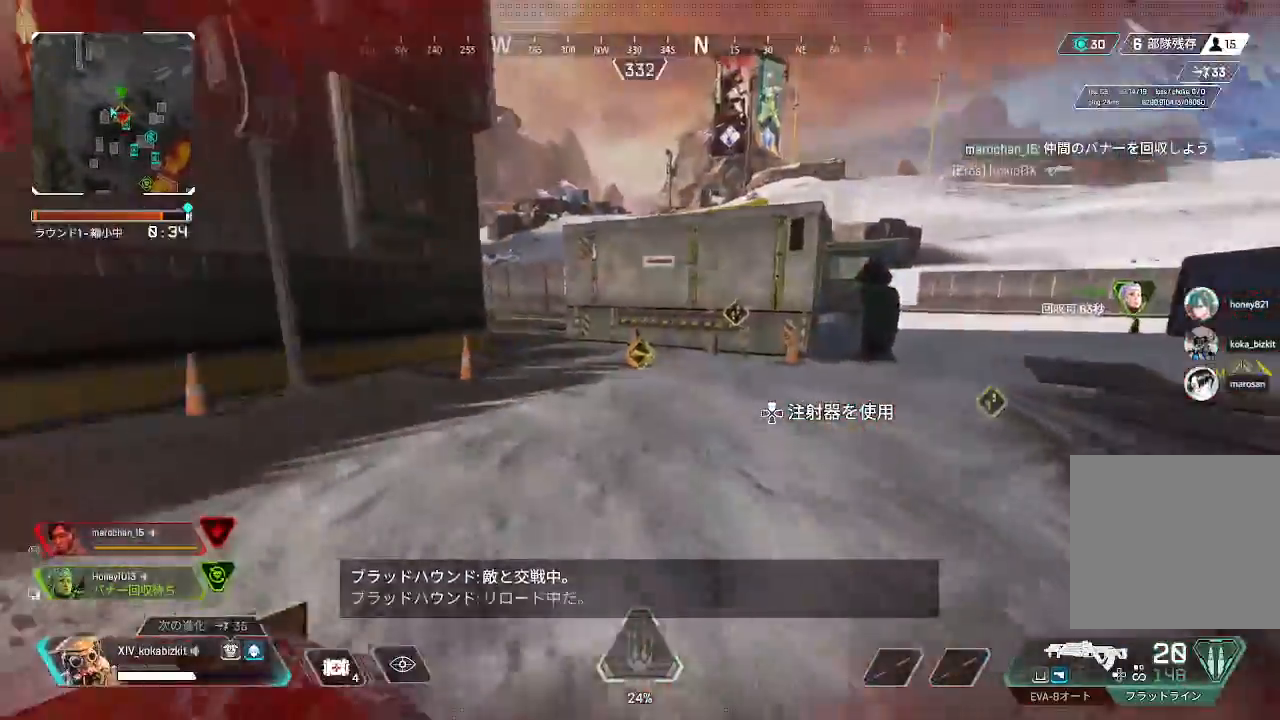
Gameplay with a controller (PlayStation layout); each line is a JSON object with the inputs held at the frame after it. "events" lists button and stick changes between this image and that frame as [ms after this image, input, new state], when the widget could be followed in between.
{"buttons": ["TRIANGLE"], "left_stick": "up", "right_stick": "center", "events": [[50, "SELECT", "down"], [167, "SELECT", "up"], [167, "right_stick", "left"], [283, "right_stick", "center"], [450, "TRIANGLE", "down"]]}
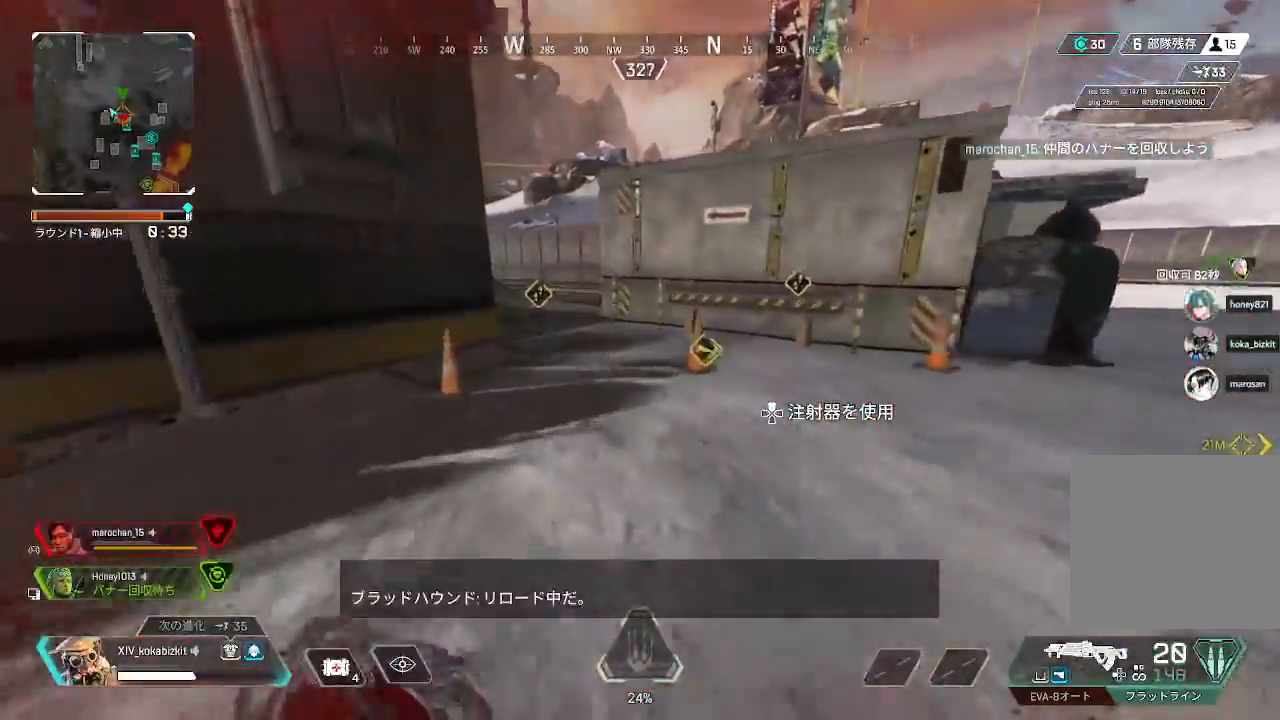
{"buttons": ["L1"], "left_stick": "up", "right_stick": "center", "events": [[17, "TRIANGLE", "up"], [250, "L1", "down"], [267, "right_stick", "up-left"], [500, "right_stick", "center"]]}
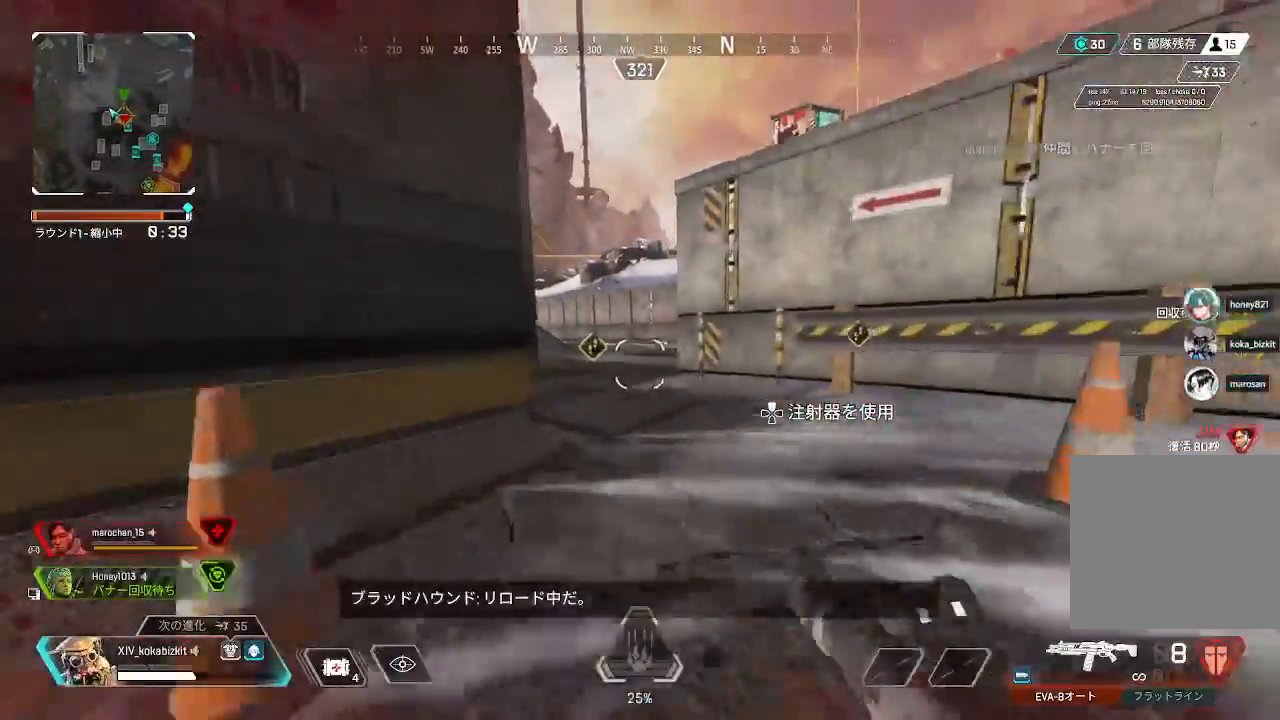
{"buttons": [], "left_stick": "up", "right_stick": "center"}
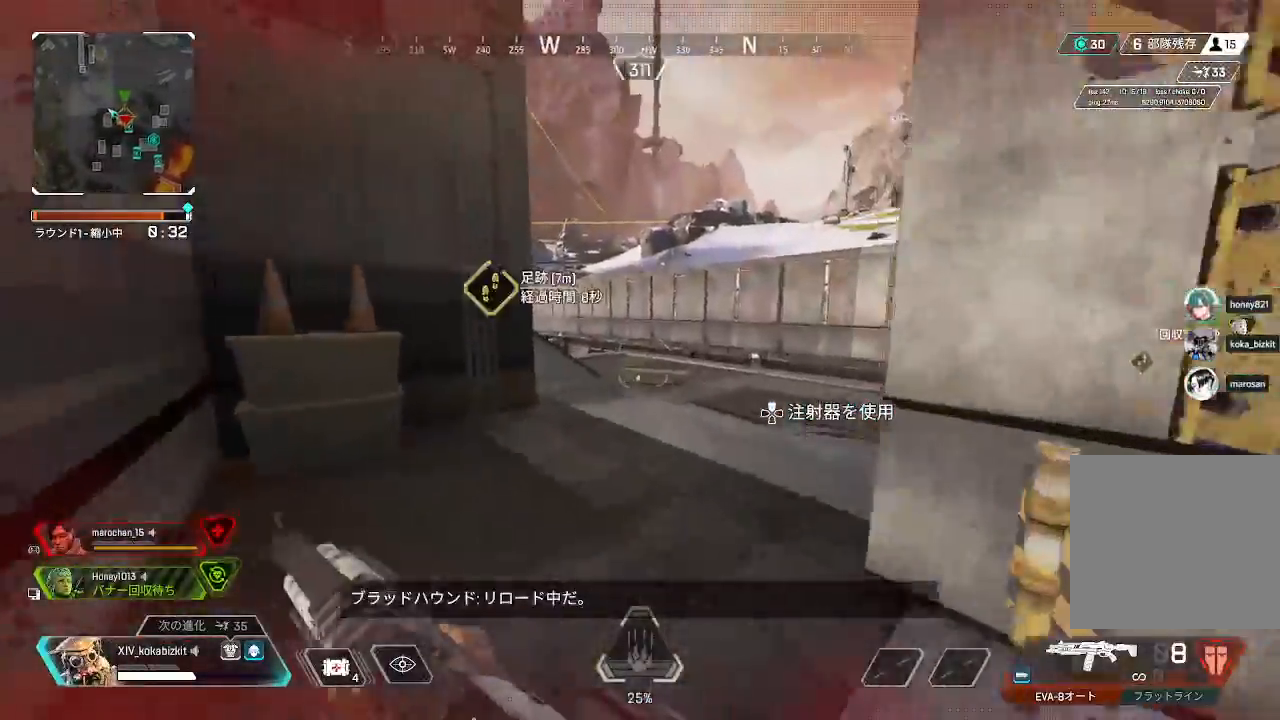
{"buttons": [], "left_stick": "up", "right_stick": "center", "events": [[317, "right_stick", "down-right"], [467, "right_stick", "center"]]}
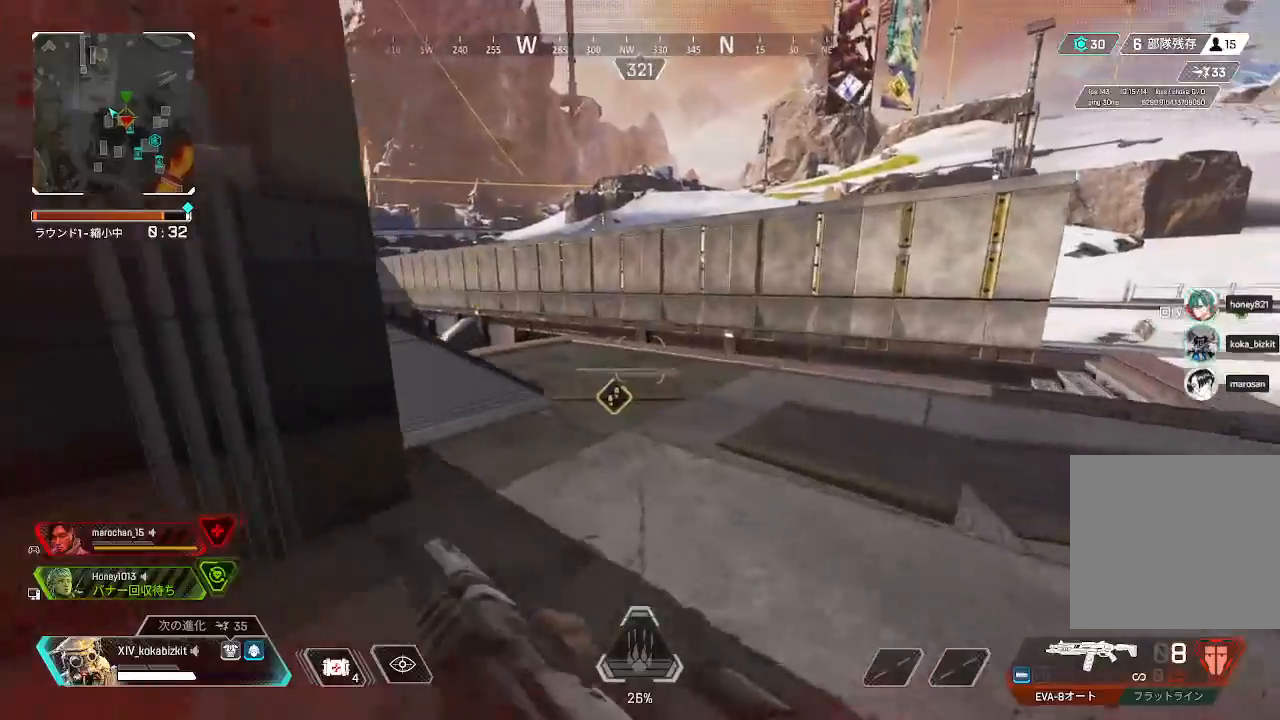
{"buttons": [], "left_stick": "up", "right_stick": "left", "events": [[67, "right_stick", "left"], [317, "right_stick", "center"], [367, "R3", "down"], [400, "right_stick", "left"], [467, "R3", "up"]]}
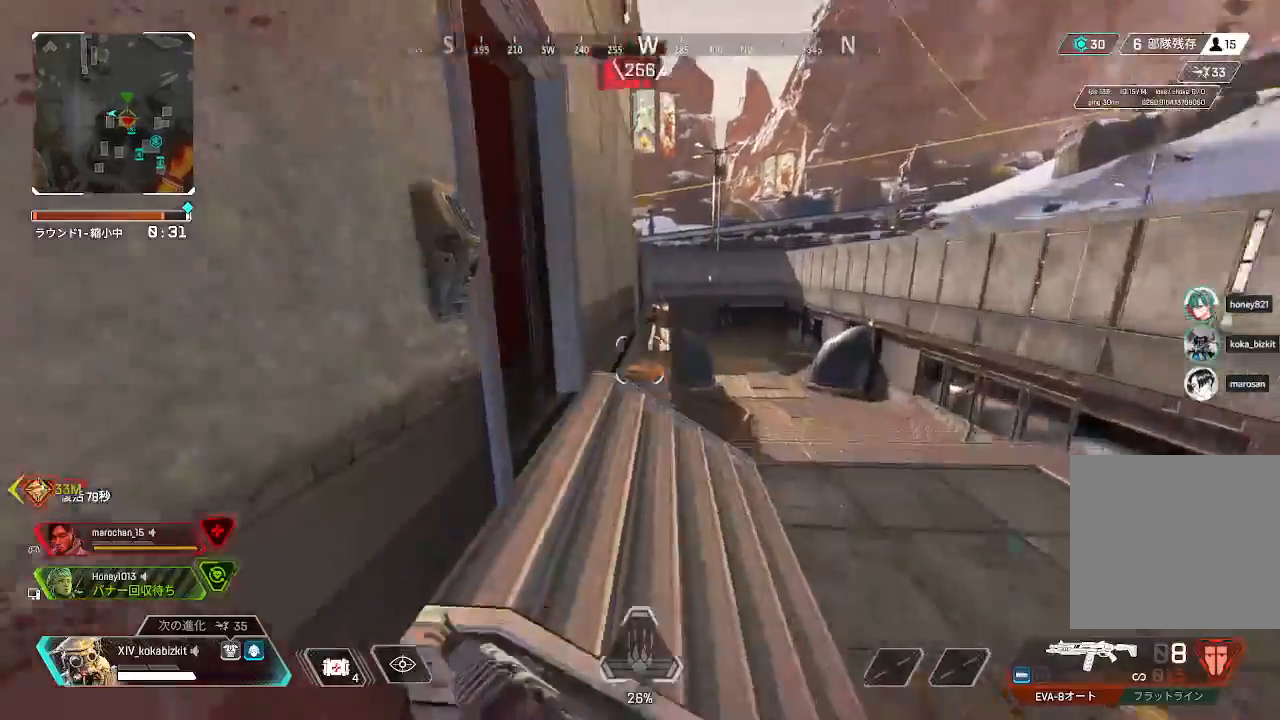
{"buttons": [], "left_stick": "up", "right_stick": "center", "events": [[133, "right_stick", "center"], [183, "right_stick", "left"], [200, "left_stick", "up-left"], [367, "left_stick", "up"], [500, "right_stick", "center"]]}
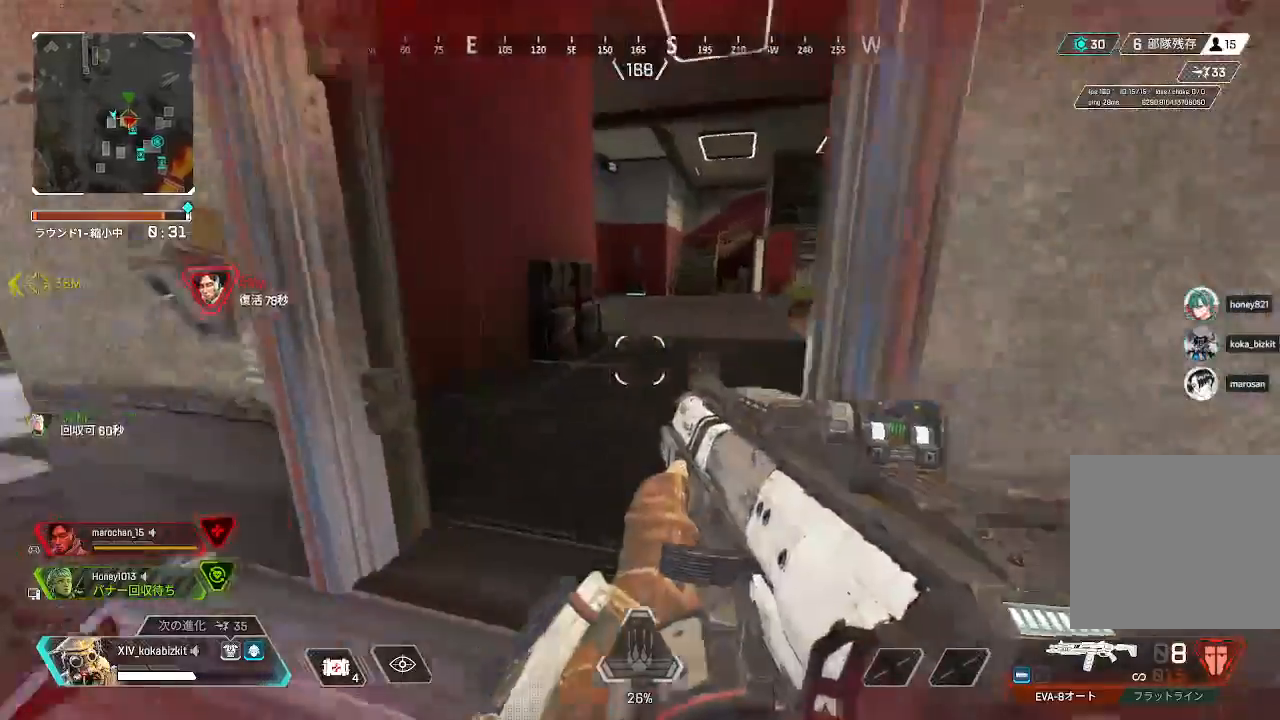
{"buttons": [], "left_stick": "up", "right_stick": "right", "events": [[83, "right_stick", "up-left"], [217, "right_stick", "center"], [367, "right_stick", "right"]]}
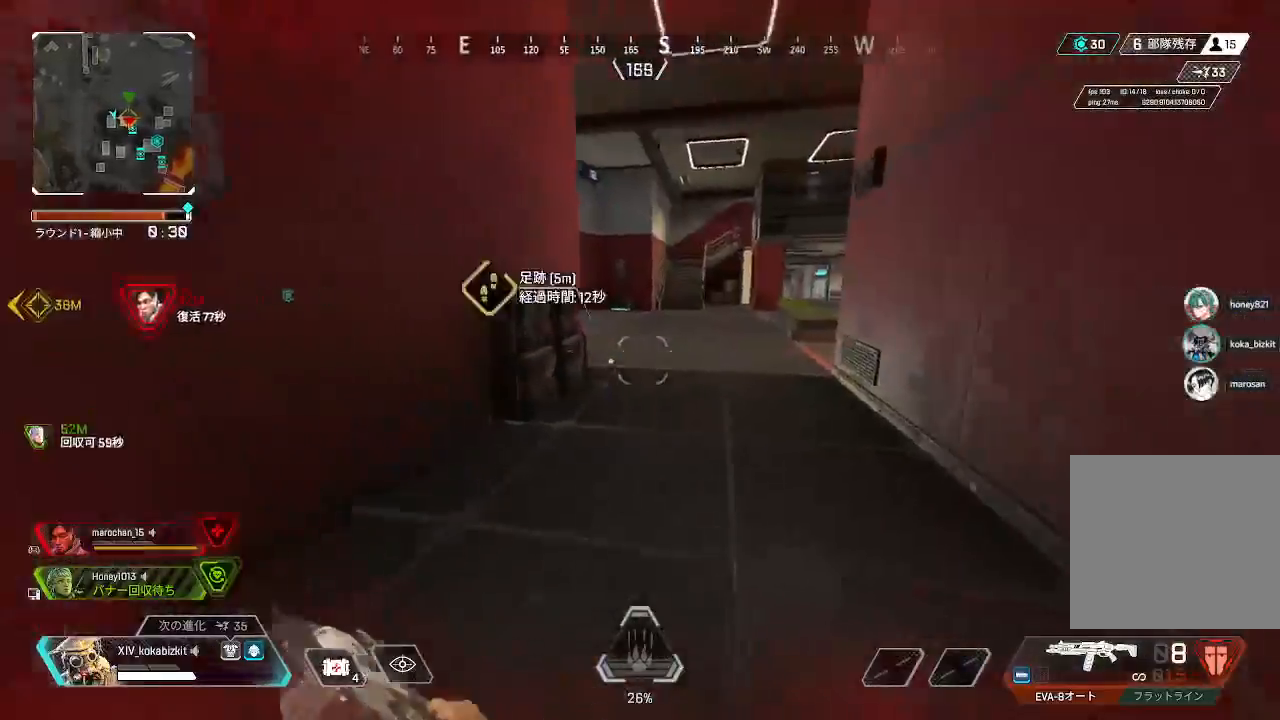
{"buttons": [], "left_stick": "up", "right_stick": "center", "events": [[167, "right_stick", "center"]]}
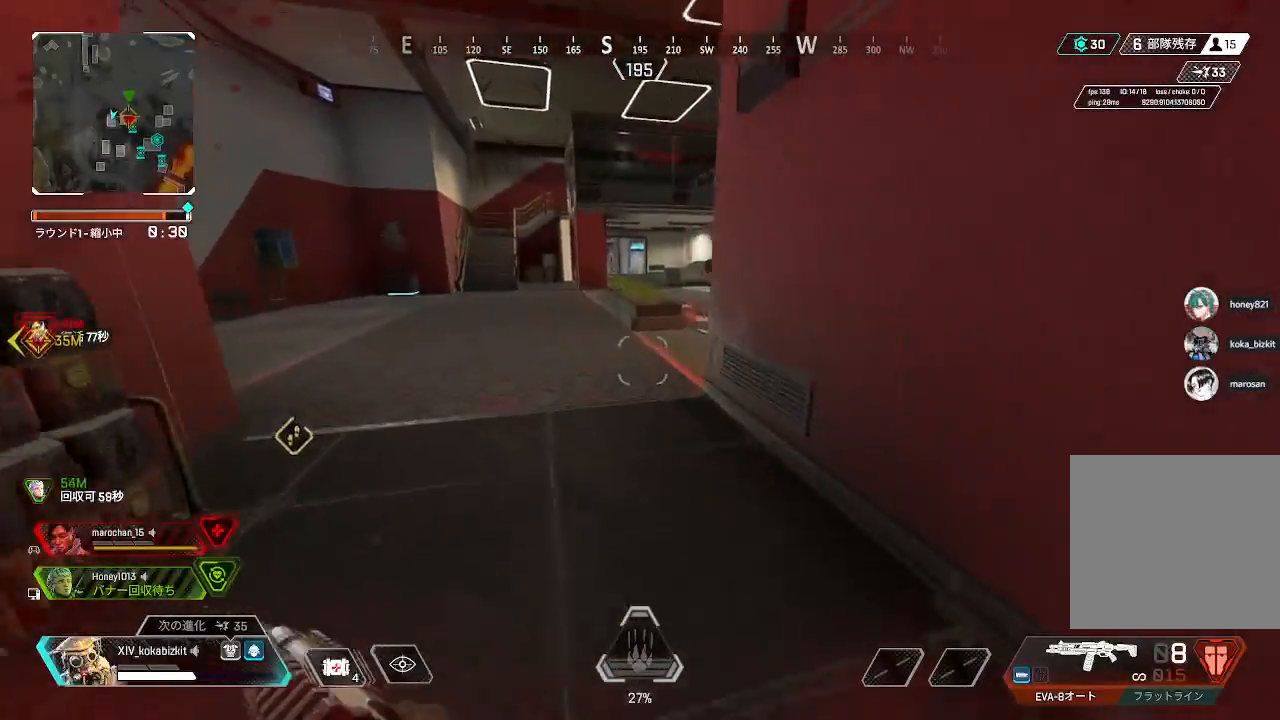
{"buttons": [], "left_stick": "up", "right_stick": "right", "events": [[433, "right_stick", "right"]]}
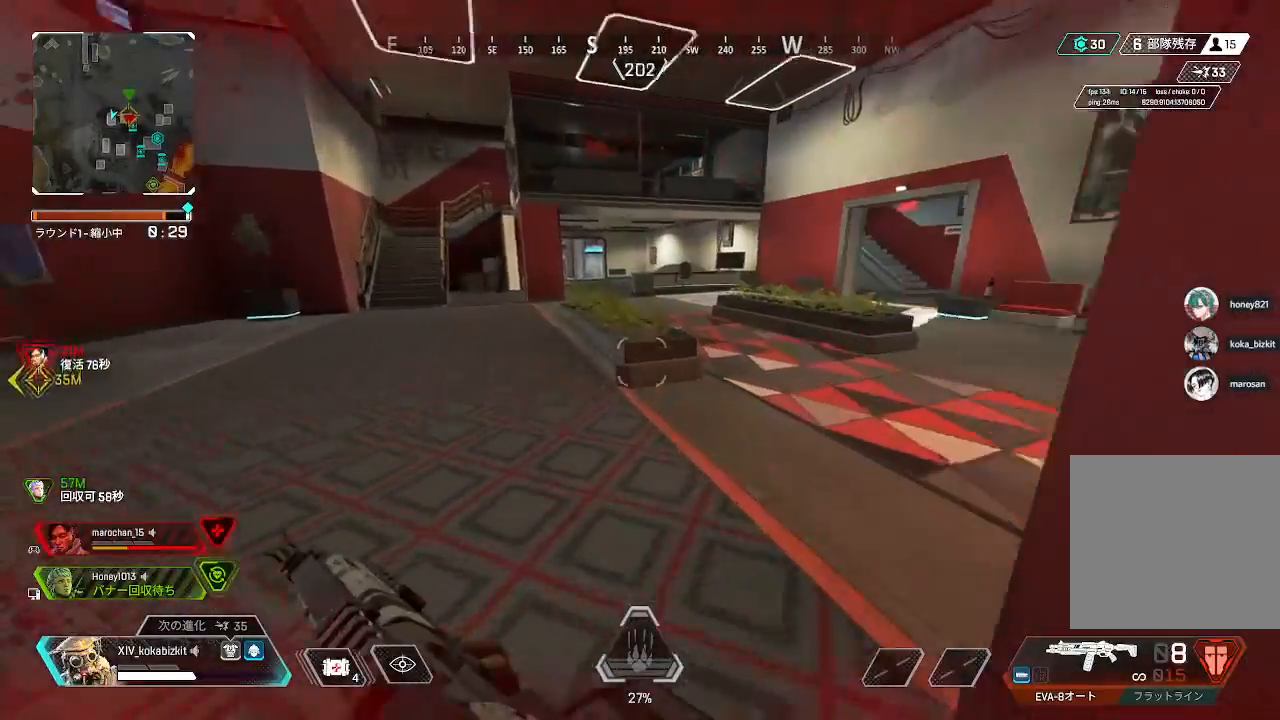
{"buttons": ["L1"], "left_stick": "up", "right_stick": "right", "events": [[500, "L1", "down"]]}
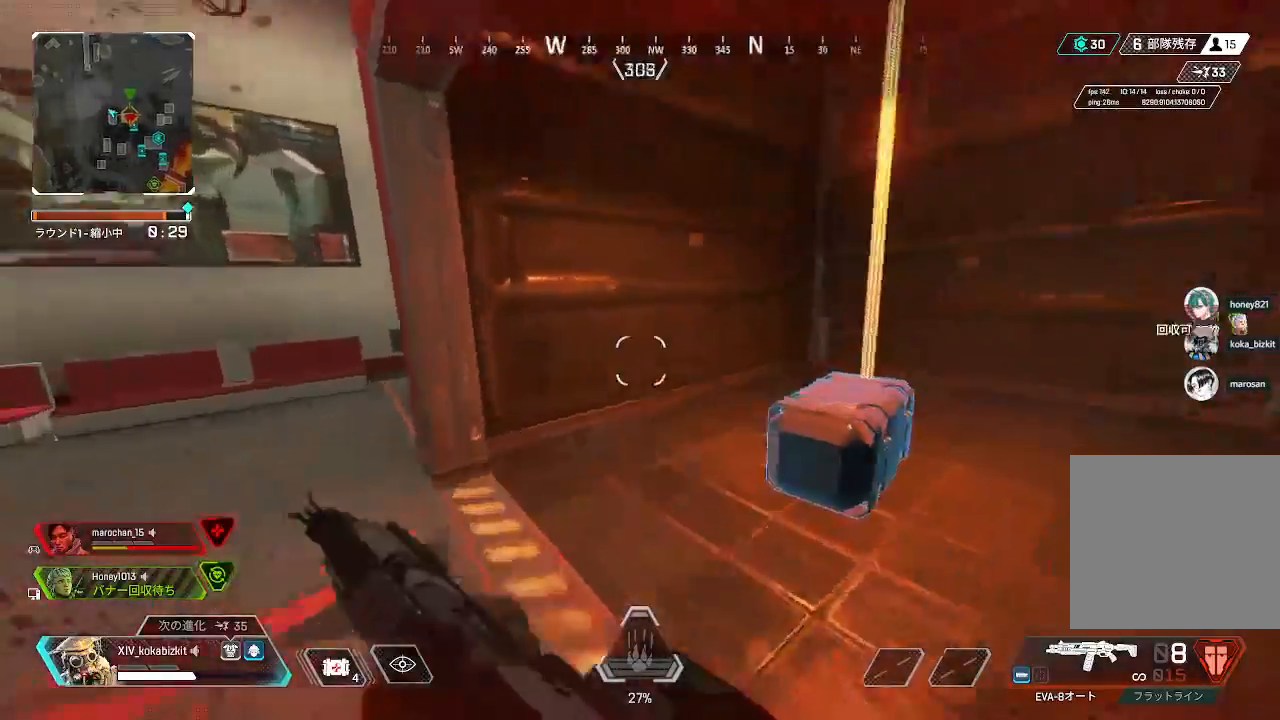
{"buttons": [], "left_stick": "up-left", "right_stick": "down-right", "events": [[17, "right_stick", "up-right"], [233, "right_stick", "right"], [283, "L1", "up"], [350, "left_stick", "right"], [417, "right_stick", "down-right"], [450, "left_stick", "up-left"]]}
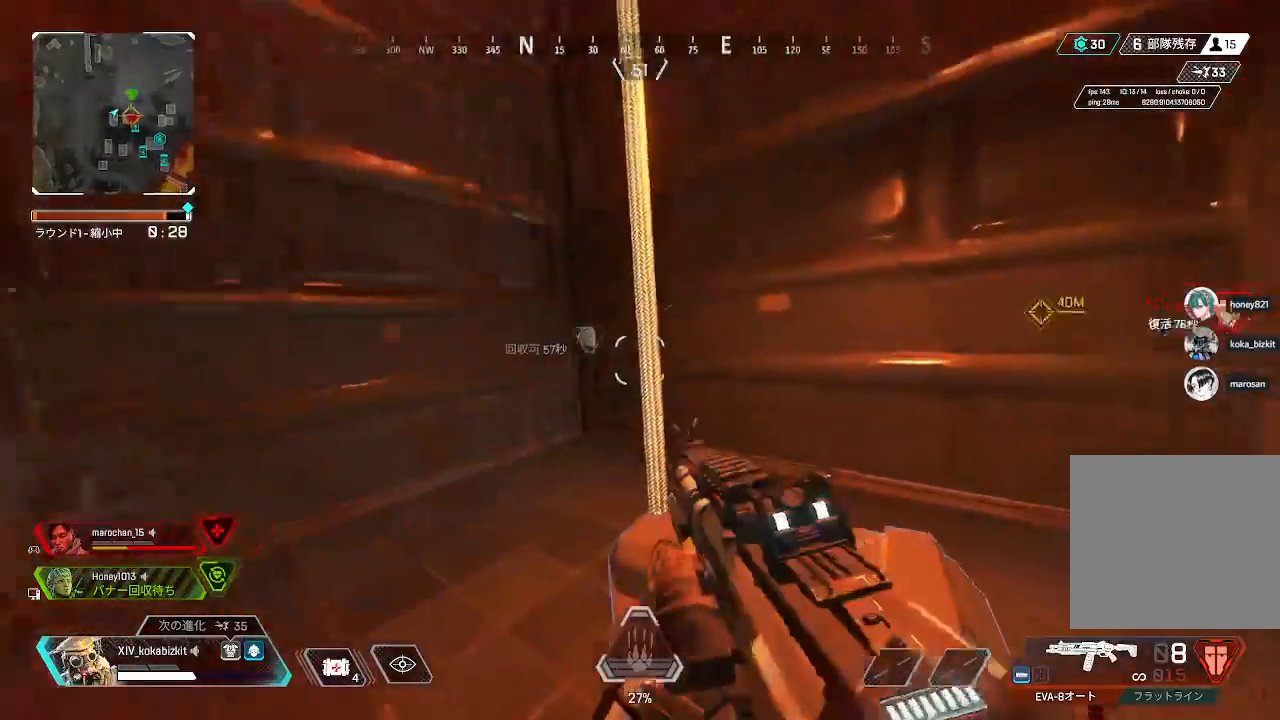
{"buttons": ["R2"], "left_stick": "center", "right_stick": "center", "events": [[33, "R2", "down"], [50, "left_stick", "down-left"], [267, "left_stick", "center"], [283, "right_stick", "center"]]}
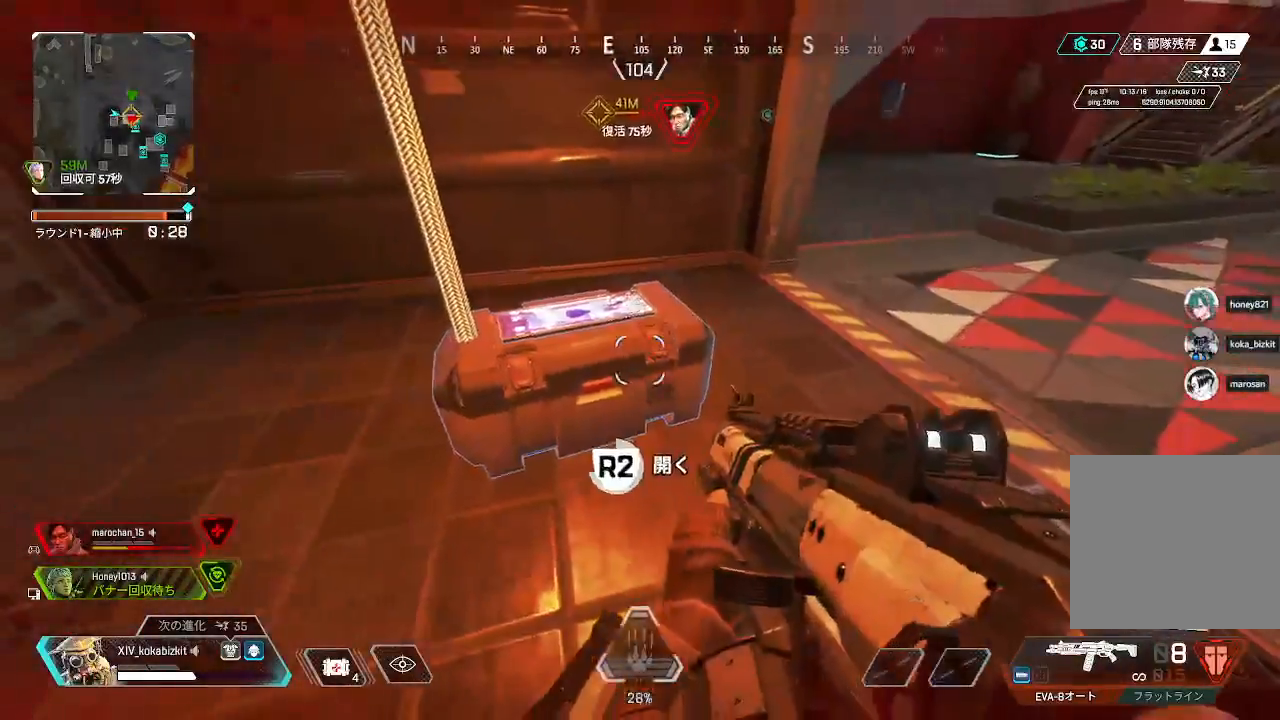
{"buttons": [], "left_stick": "center", "right_stick": "center", "events": [[217, "left_stick", "down"], [283, "R2", "up"], [417, "left_stick", "center"]]}
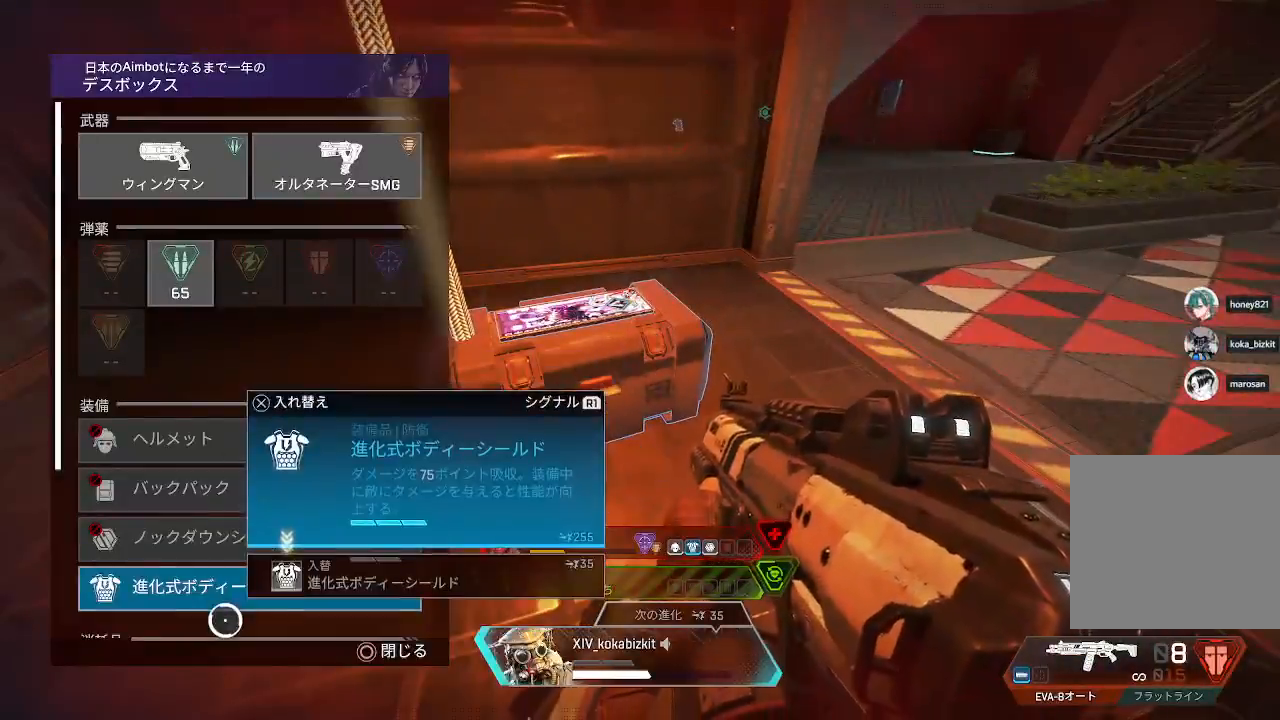
{"buttons": [], "left_stick": "up-right", "right_stick": "center", "events": [[117, "CROSS", "down"], [217, "CROSS", "up"], [317, "CIRCLE", "down"], [333, "left_stick", "up"], [383, "CIRCLE", "up"], [467, "left_stick", "up-right"]]}
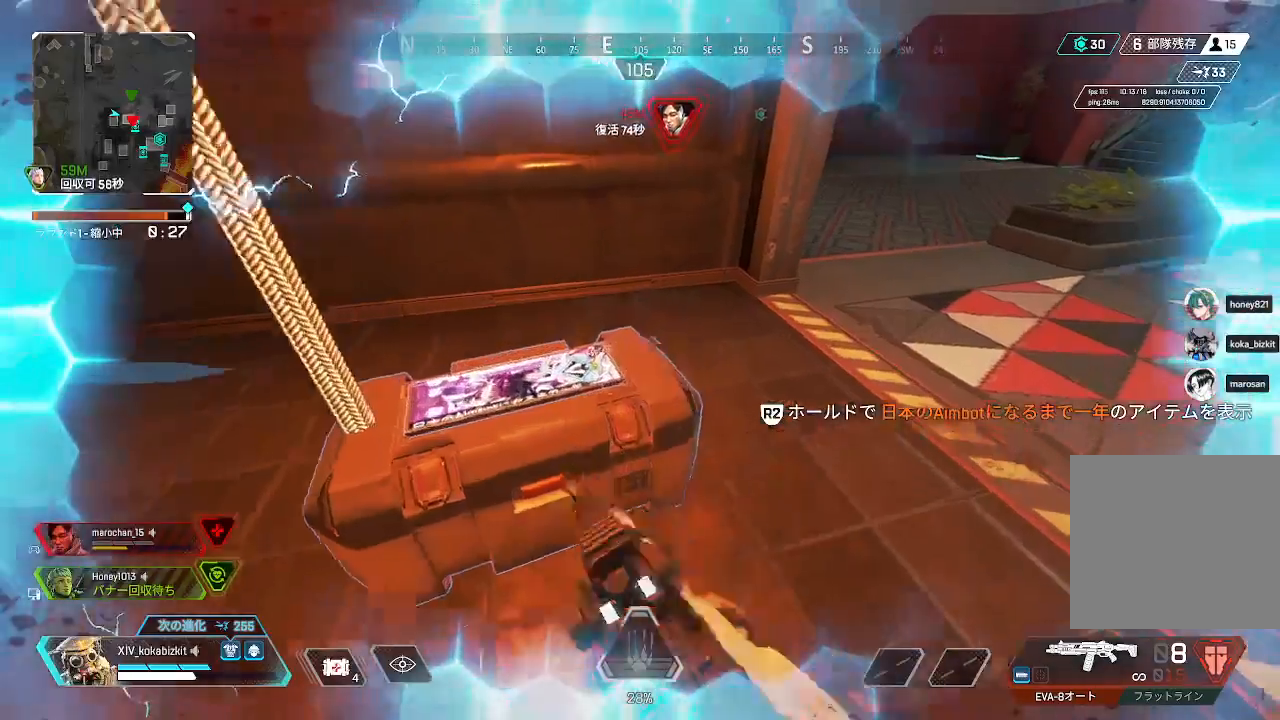
{"buttons": [], "left_stick": "down-left", "right_stick": "down-left", "events": [[33, "right_stick", "up-right"], [183, "right_stick", "center"], [283, "TRIANGLE", "down"], [317, "left_stick", "down-left"], [367, "TRIANGLE", "up"], [467, "right_stick", "down-left"]]}
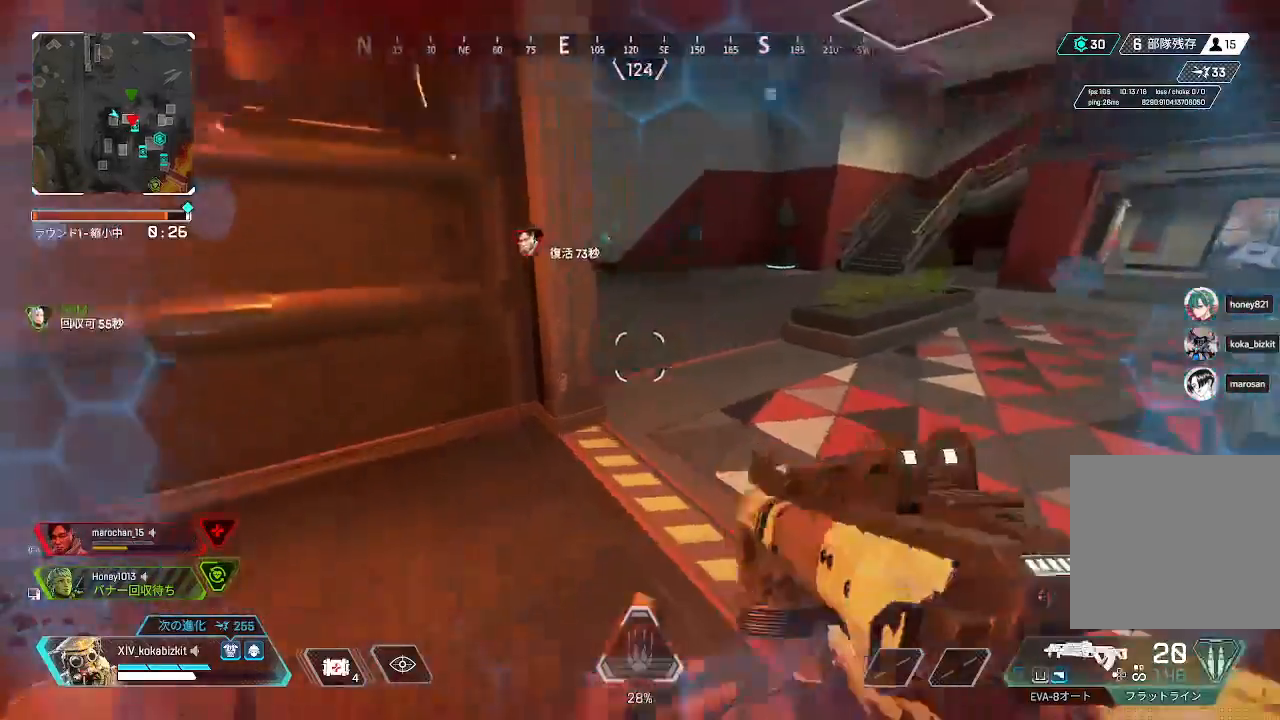
{"buttons": ["R2"], "left_stick": "center", "right_stick": "center", "events": [[83, "R2", "down"], [117, "right_stick", "center"], [267, "left_stick", "center"]]}
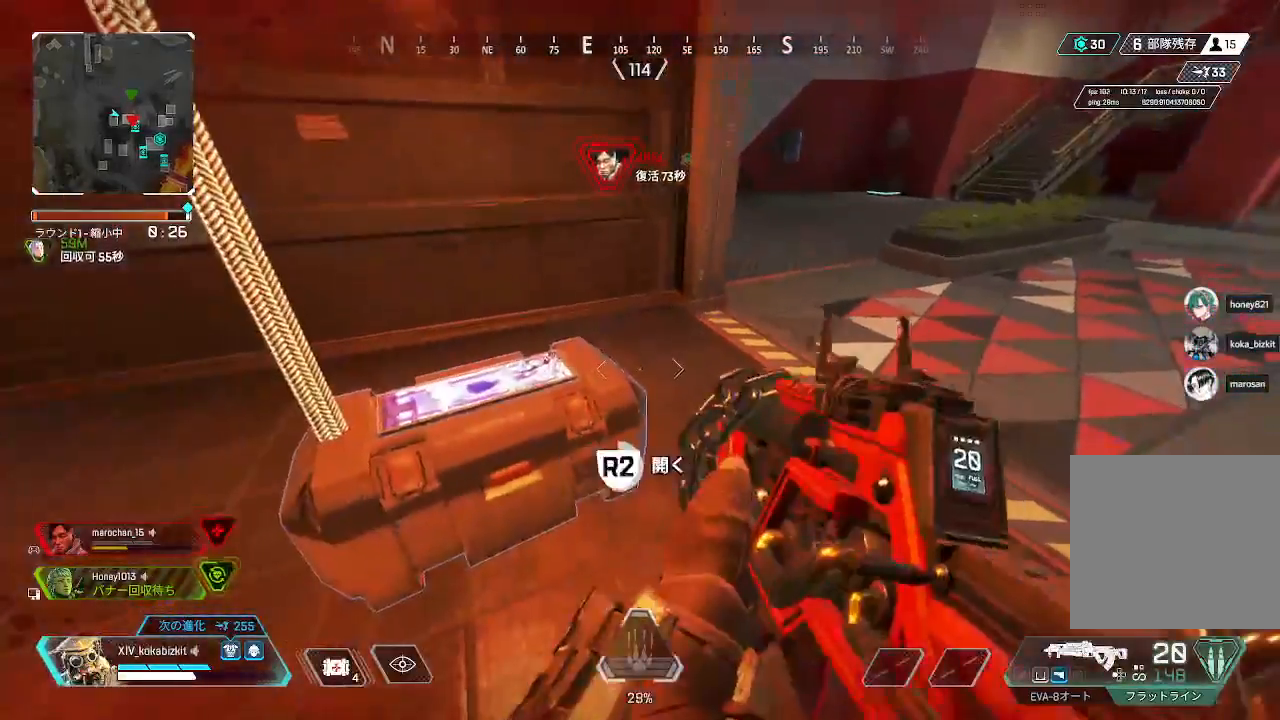
{"buttons": [], "left_stick": "center", "right_stick": "center", "events": [[317, "R2", "up"], [317, "right_stick", "up-left"], [333, "left_stick", "up-left"], [450, "left_stick", "center"], [467, "right_stick", "center"]]}
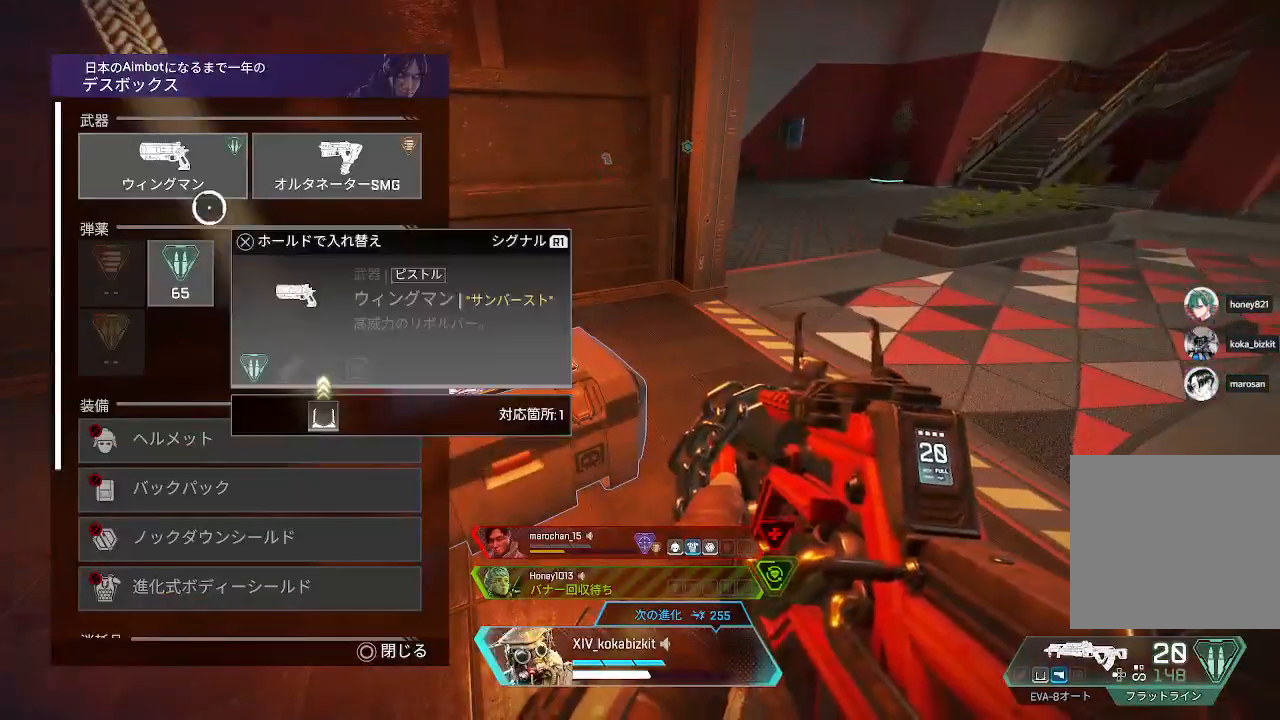
{"buttons": ["CROSS"], "left_stick": "center", "right_stick": "center", "events": [[50, "left_stick", "down-left"], [133, "left_stick", "center"], [217, "CROSS", "down"], [300, "CROSS", "up"], [333, "left_stick", "up"], [433, "CROSS", "down"], [433, "left_stick", "center"]]}
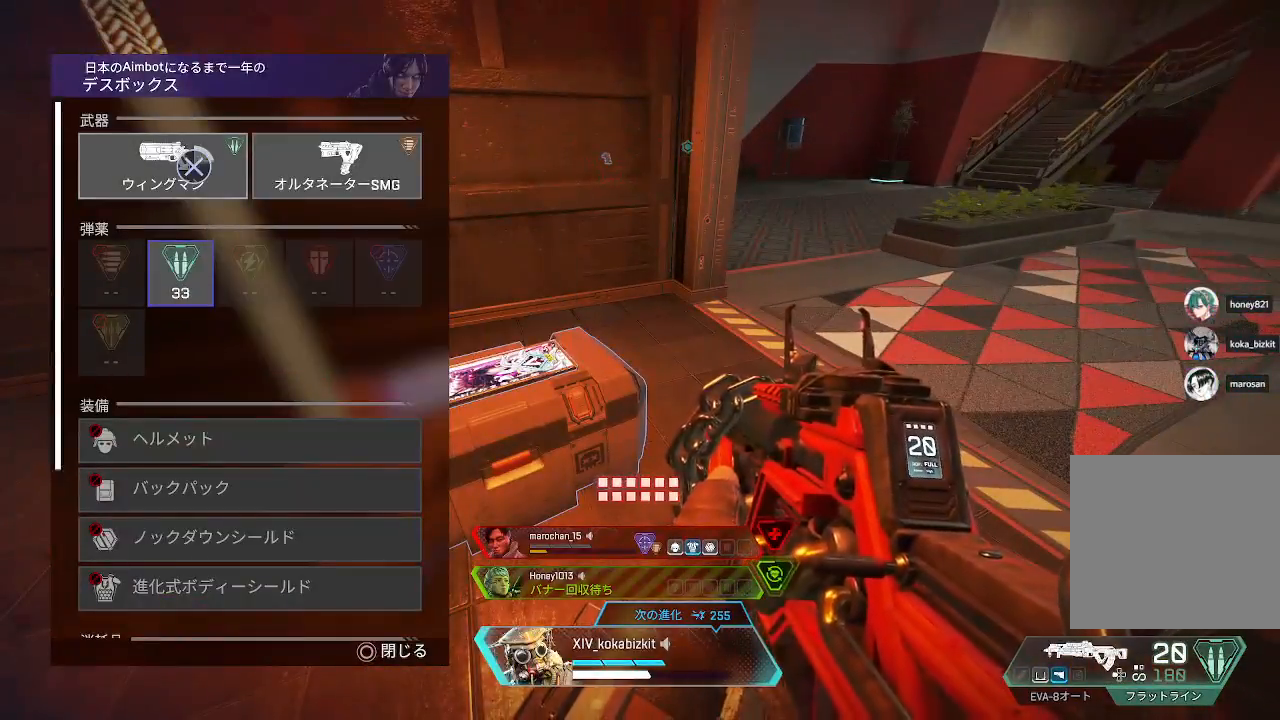
{"buttons": [], "left_stick": "up-right", "right_stick": "center", "events": [[350, "left_stick", "up-right"], [367, "CROSS", "up"], [400, "CIRCLE", "down"], [500, "CIRCLE", "up"]]}
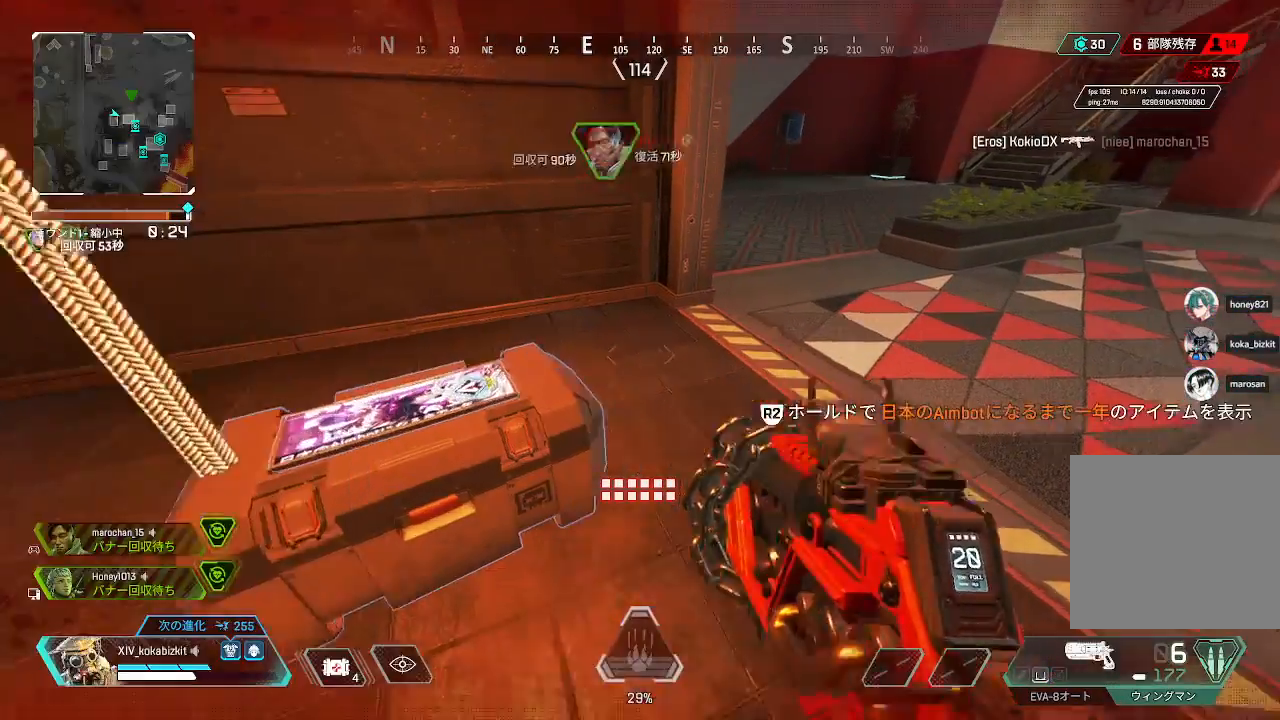
{"buttons": [], "left_stick": "up", "right_stick": "left", "events": [[150, "right_stick", "up-right"], [267, "left_stick", "up"], [300, "right_stick", "center"], [500, "right_stick", "left"]]}
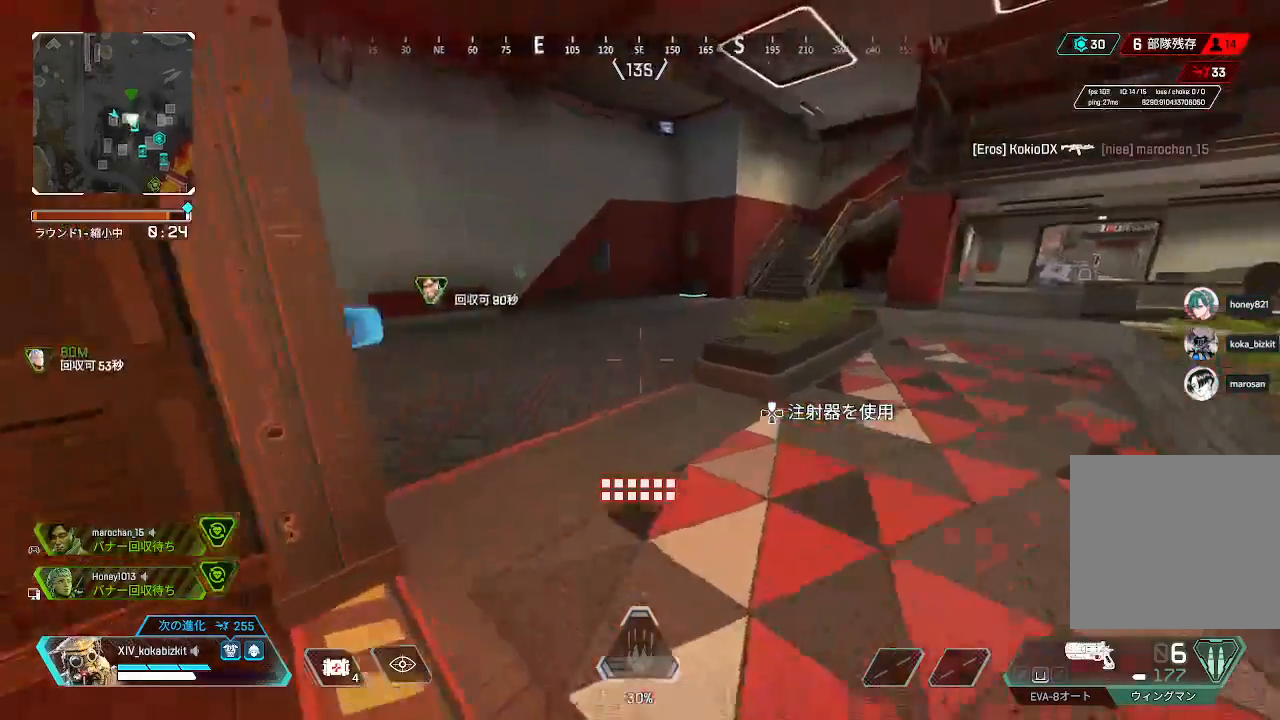
{"buttons": [], "left_stick": "up", "right_stick": "center", "events": [[183, "right_stick", "center"], [333, "right_stick", "left"], [500, "right_stick", "center"]]}